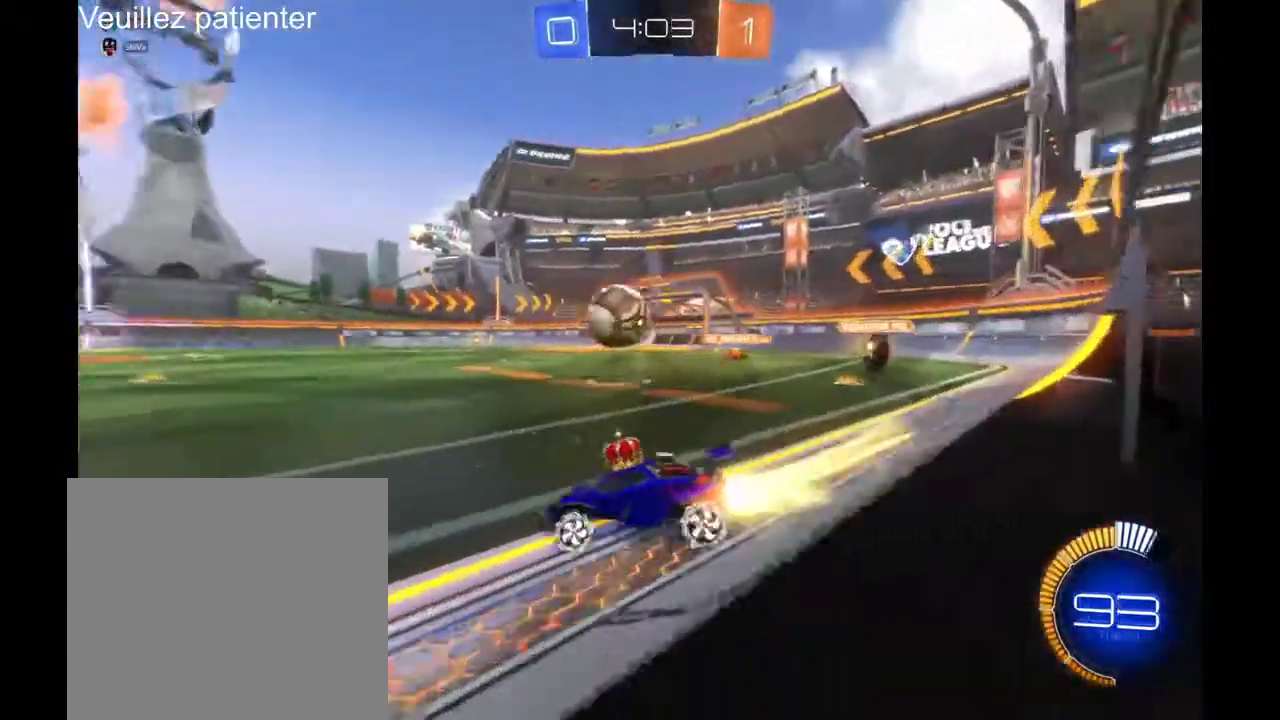
Gameplay with a controller (Xbox layout); each line is a JSON object with the inputs held at the frame after it. "events" lists button and stick changes between this image and that frame as [ms after this image, input, new state], when the widget could be followed in between. Not read: R2.
{"buttons": [], "left_stick": "right", "right_stick": "center", "events": [[200, "left_stick", "left"], [267, "left_stick", "center"], [500, "left_stick", "right"]]}
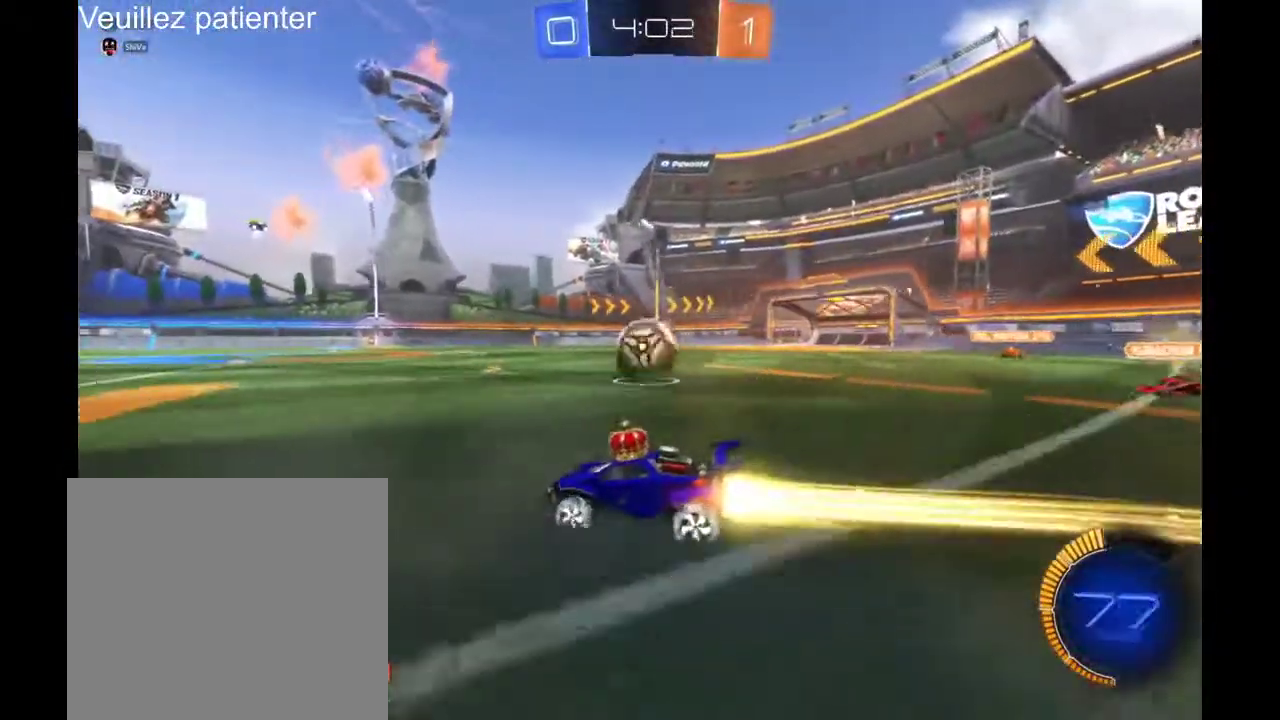
{"buttons": [], "left_stick": "right", "right_stick": "center", "events": [[67, "left_stick", "center"], [333, "left_stick", "right"]]}
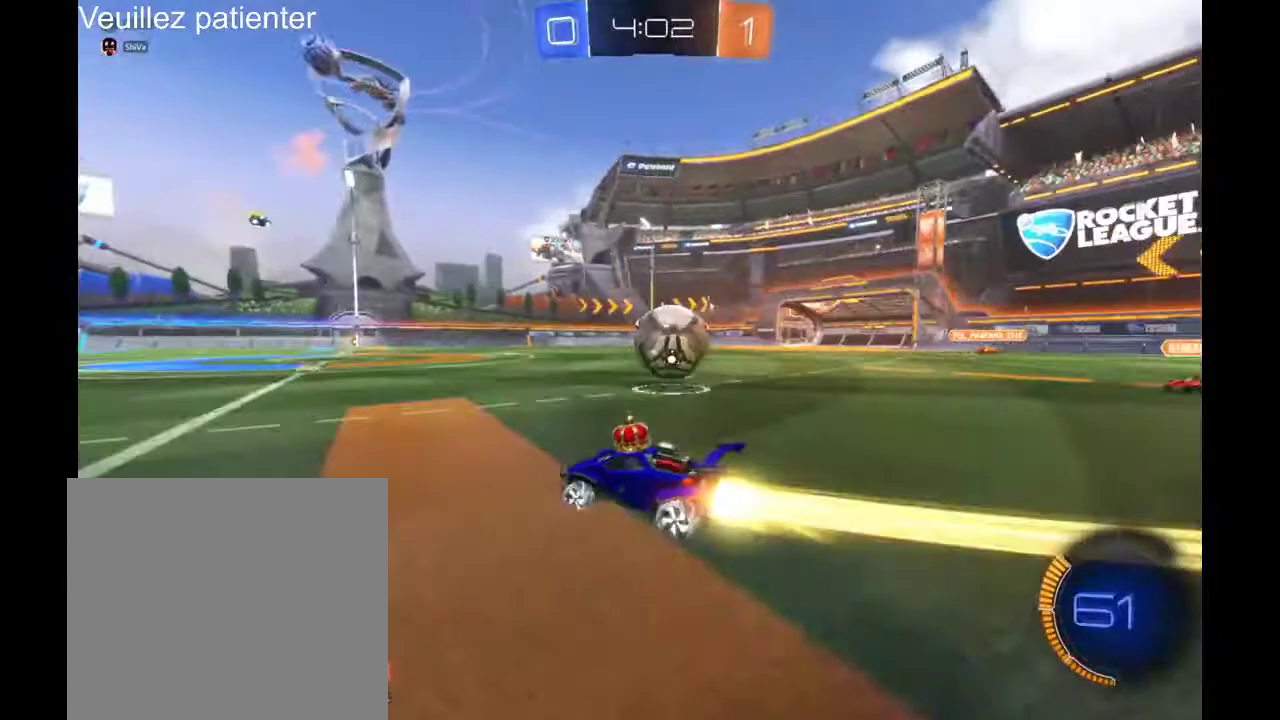
{"buttons": [], "left_stick": "center", "right_stick": "center", "events": [[200, "A", "down"], [333, "A", "up"], [400, "A", "down"], [500, "A", "up"], [500, "left_stick", "center"]]}
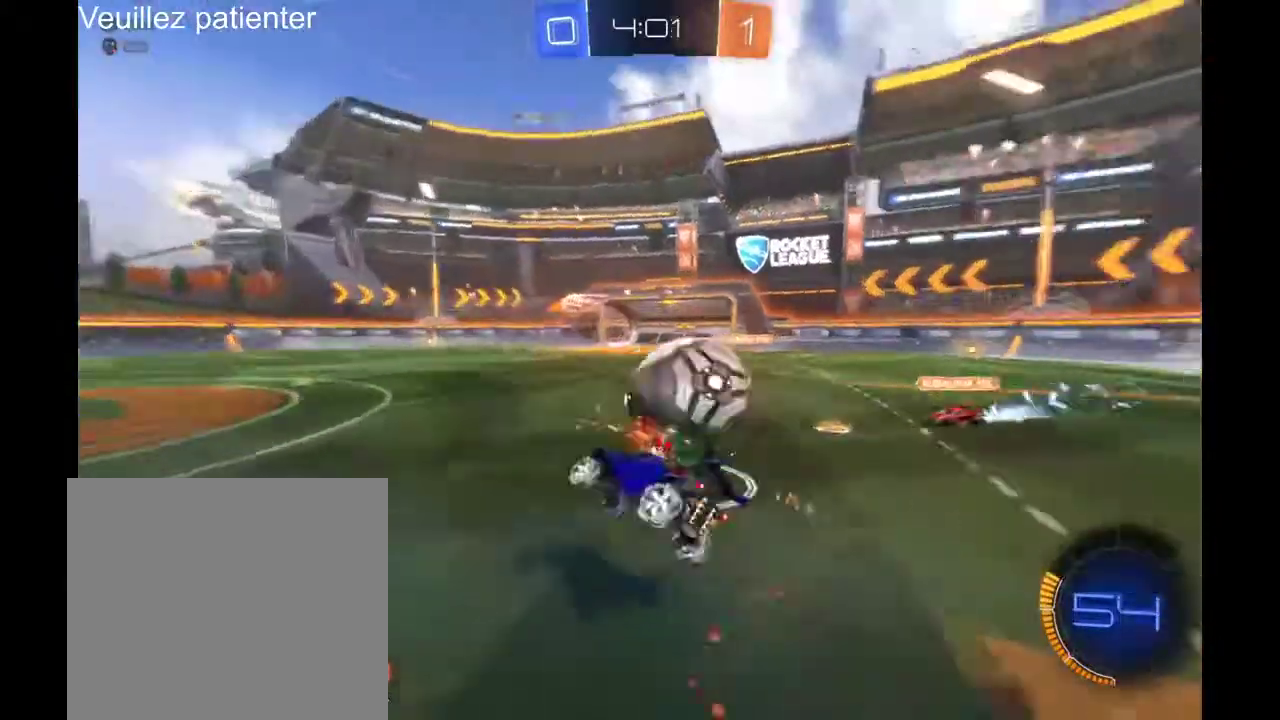
{"buttons": [], "left_stick": "center", "right_stick": "center", "events": []}
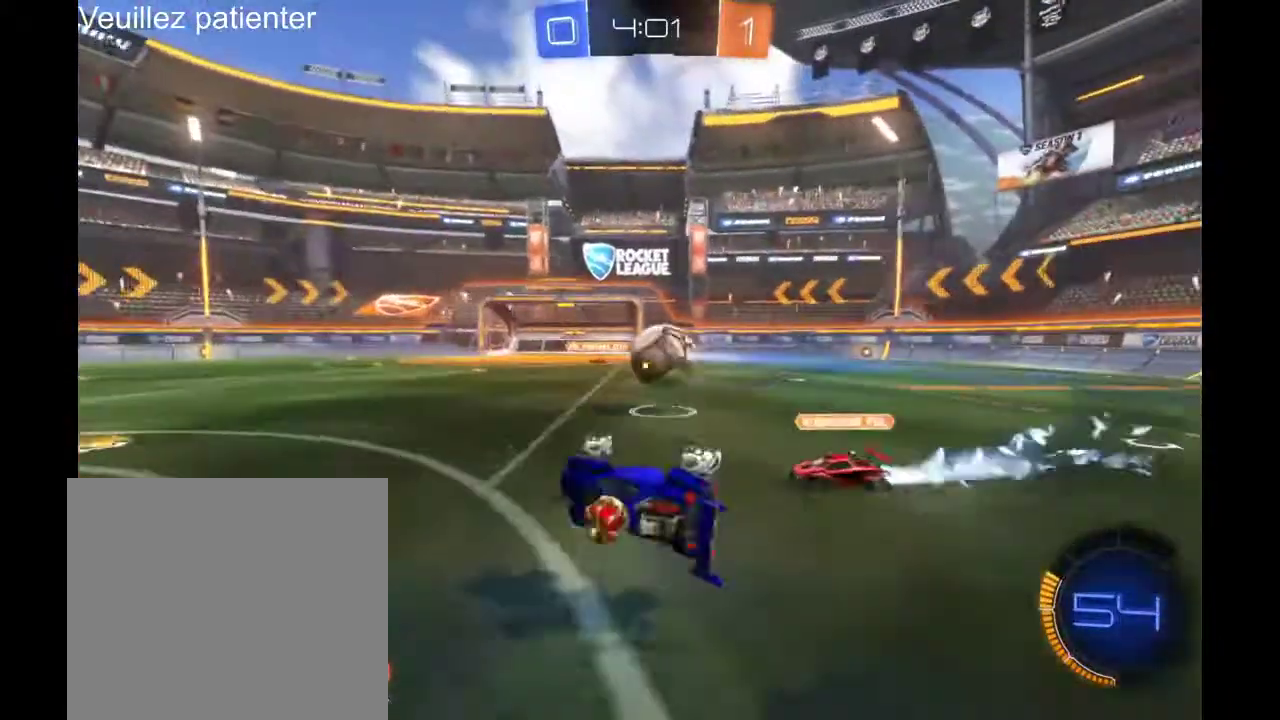
{"buttons": [], "left_stick": "center", "right_stick": "center", "events": []}
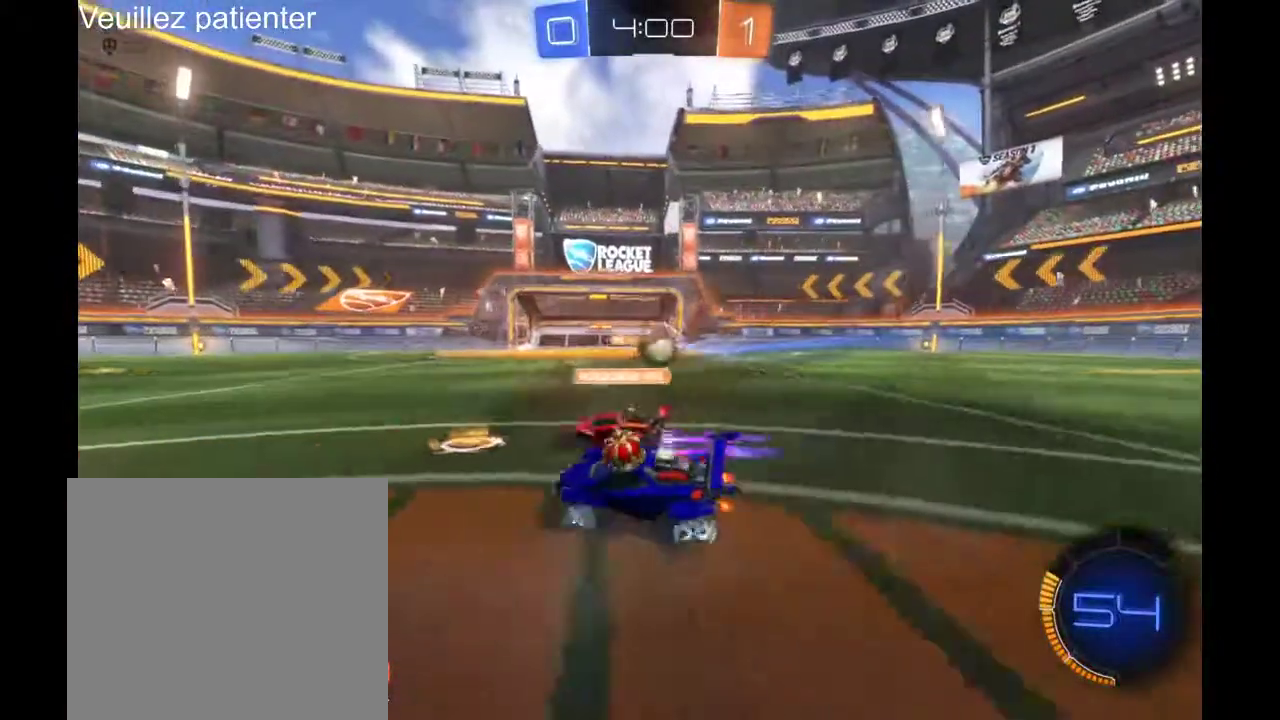
{"buttons": [], "left_stick": "right", "right_stick": "center", "events": [[400, "left_stick", "right"]]}
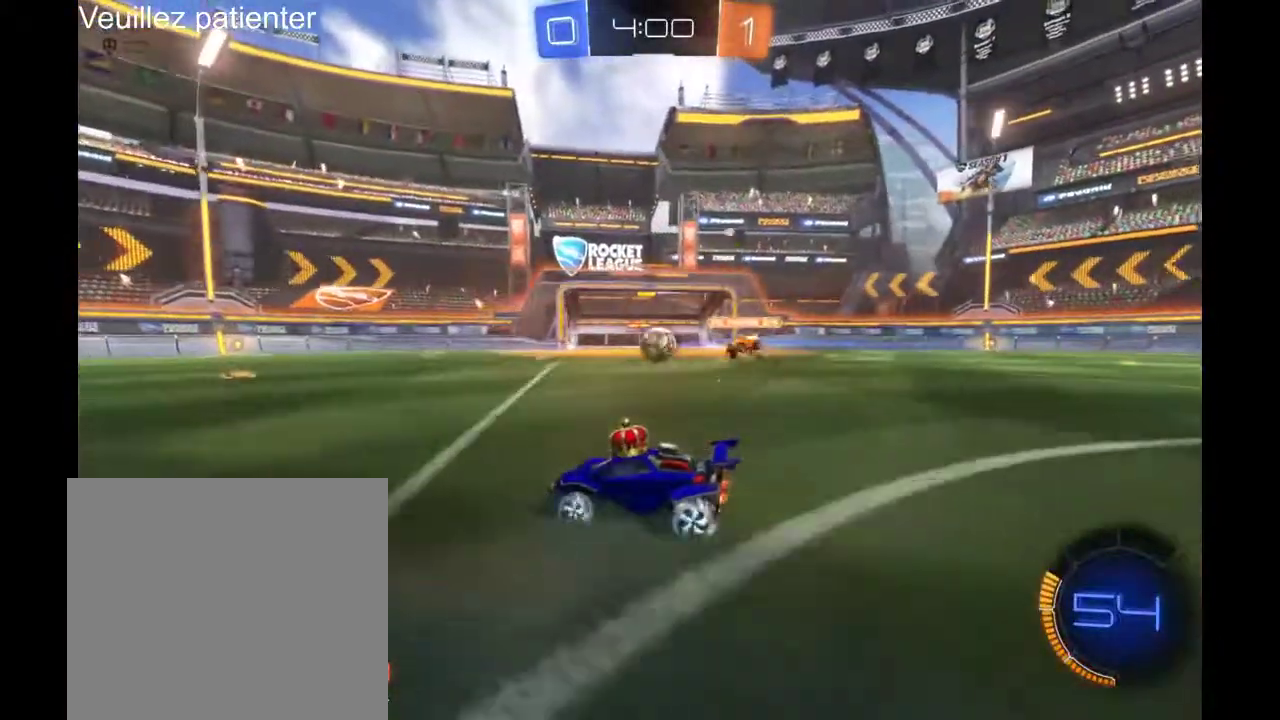
{"buttons": [], "left_stick": "center", "right_stick": "center", "events": [[100, "left_stick", "center"]]}
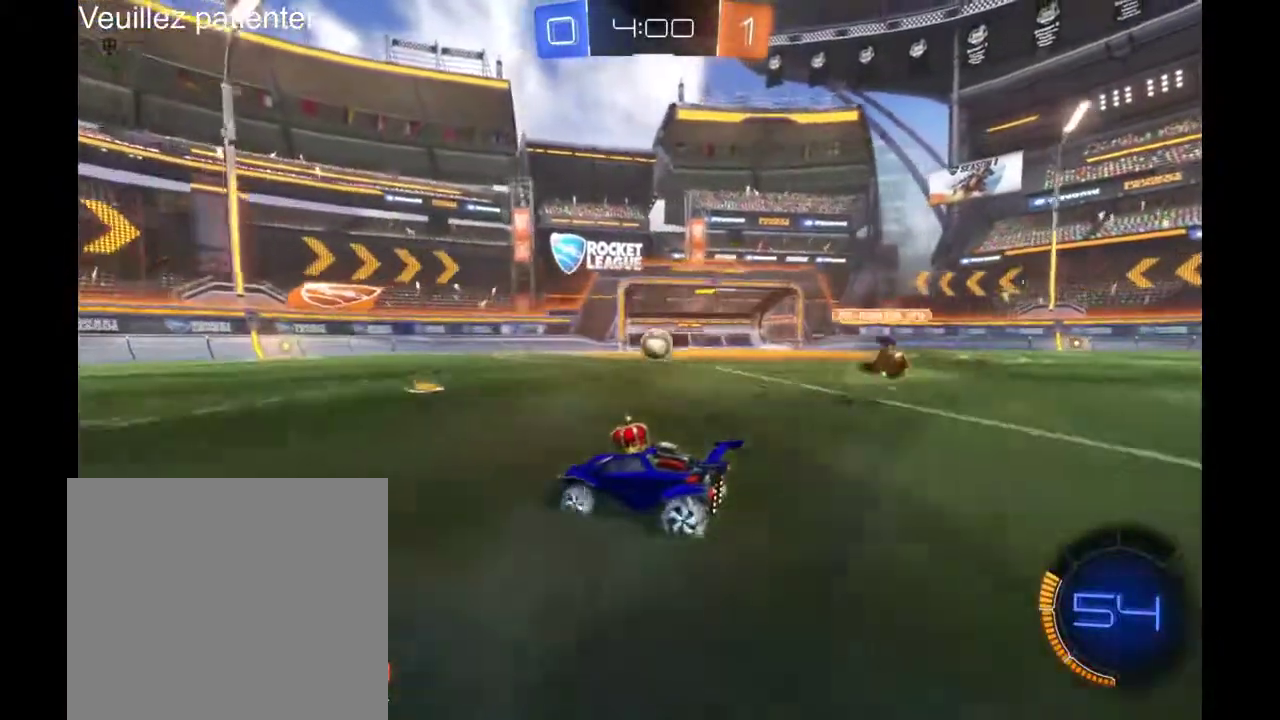
{"buttons": [], "left_stick": "left", "right_stick": "center", "events": [[33, "left_stick", "right"], [367, "left_stick", "center"], [467, "left_stick", "left"]]}
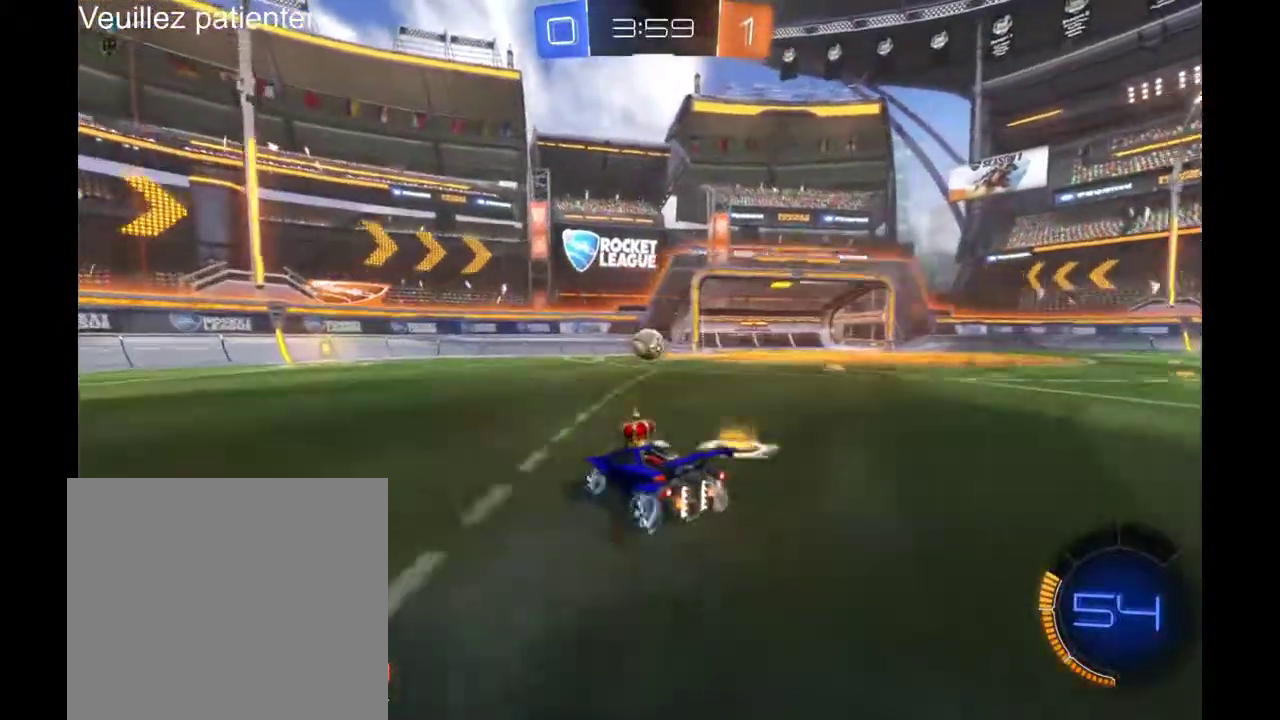
{"buttons": [], "left_stick": "right", "right_stick": "center", "events": [[200, "left_stick", "center"], [500, "left_stick", "right"]]}
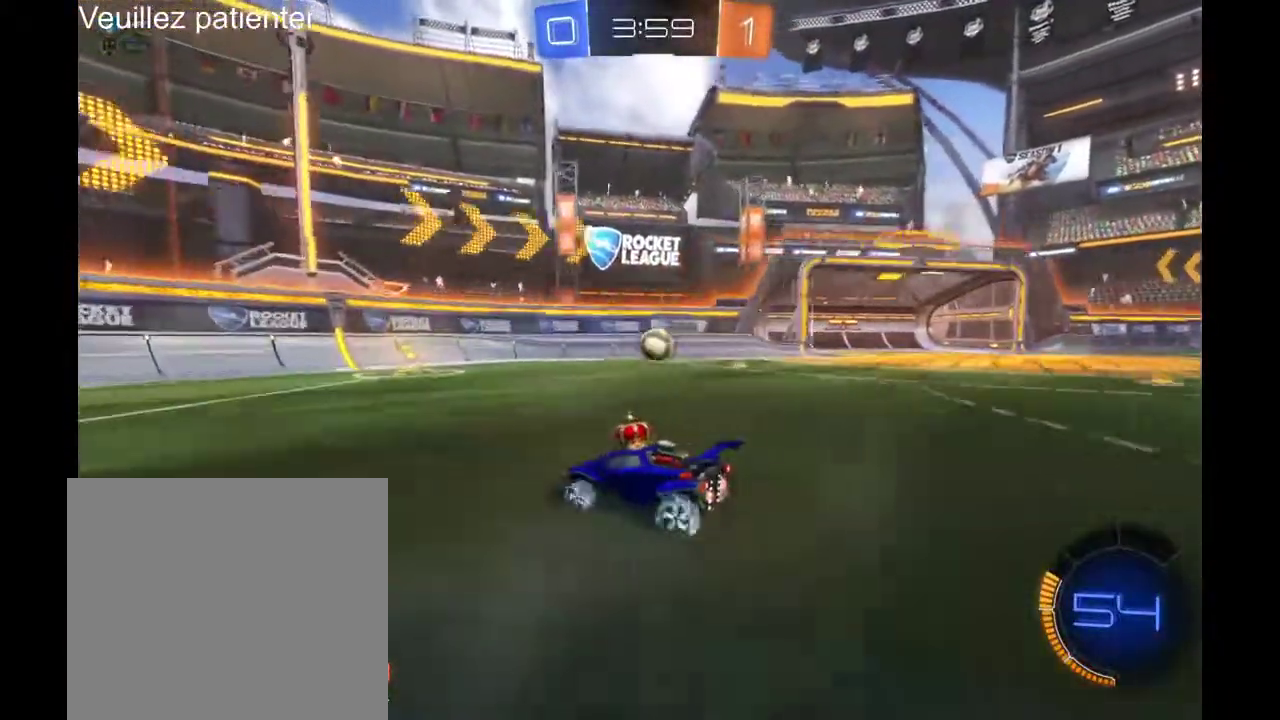
{"buttons": [], "left_stick": "center", "right_stick": "center", "events": [[400, "left_stick", "center"]]}
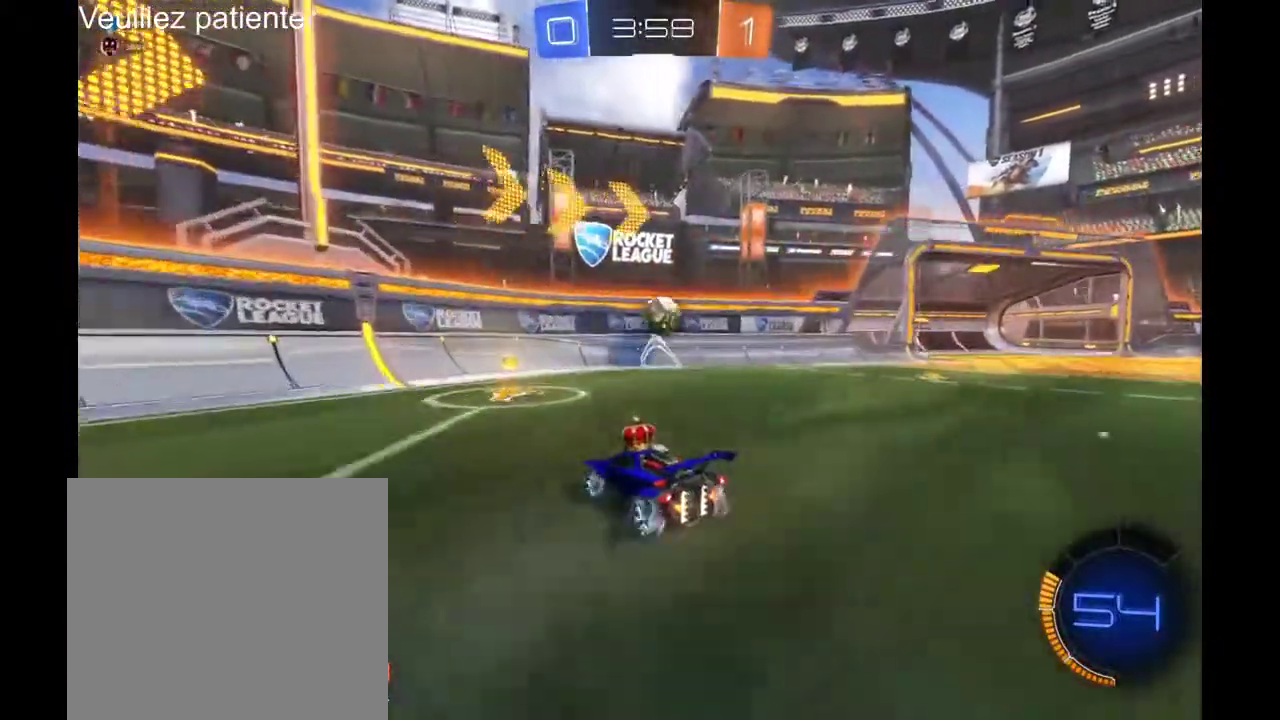
{"buttons": [], "left_stick": "left", "right_stick": "center", "events": [[300, "left_stick", "right"], [467, "left_stick", "left"]]}
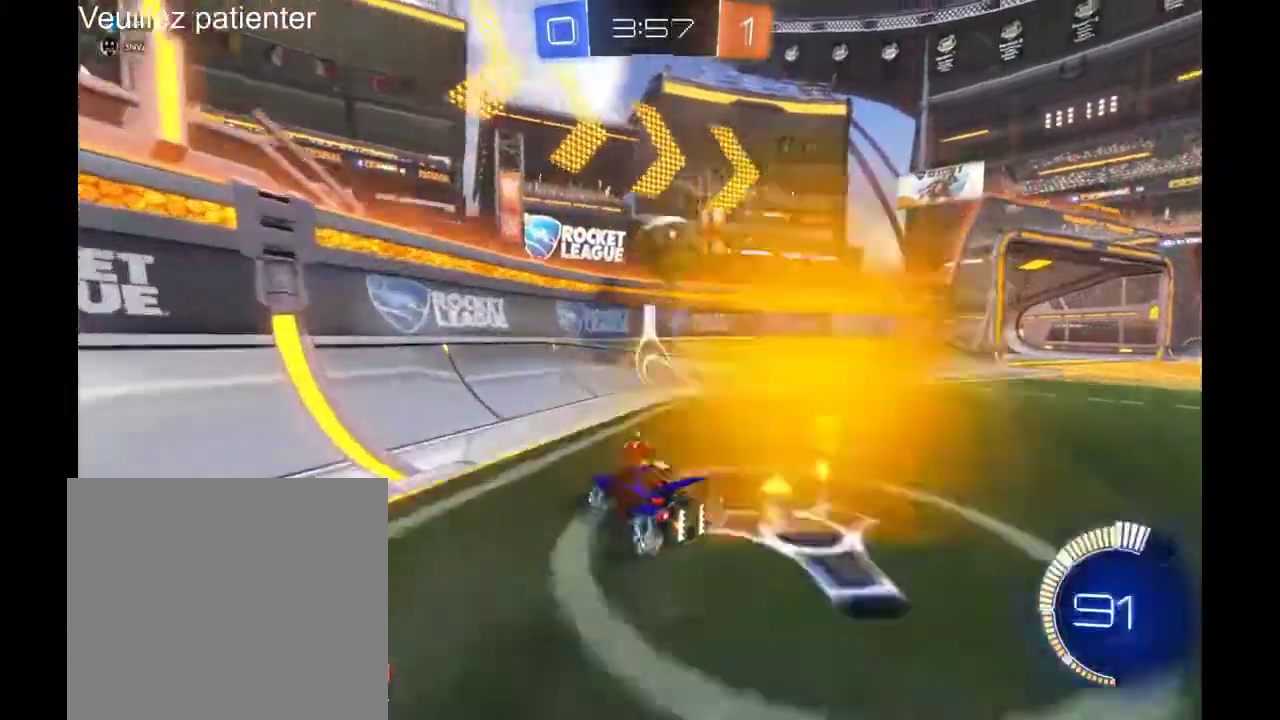
{"buttons": [], "left_stick": "right", "right_stick": "center", "events": [[67, "left_stick", "center"], [167, "left_stick", "right"]]}
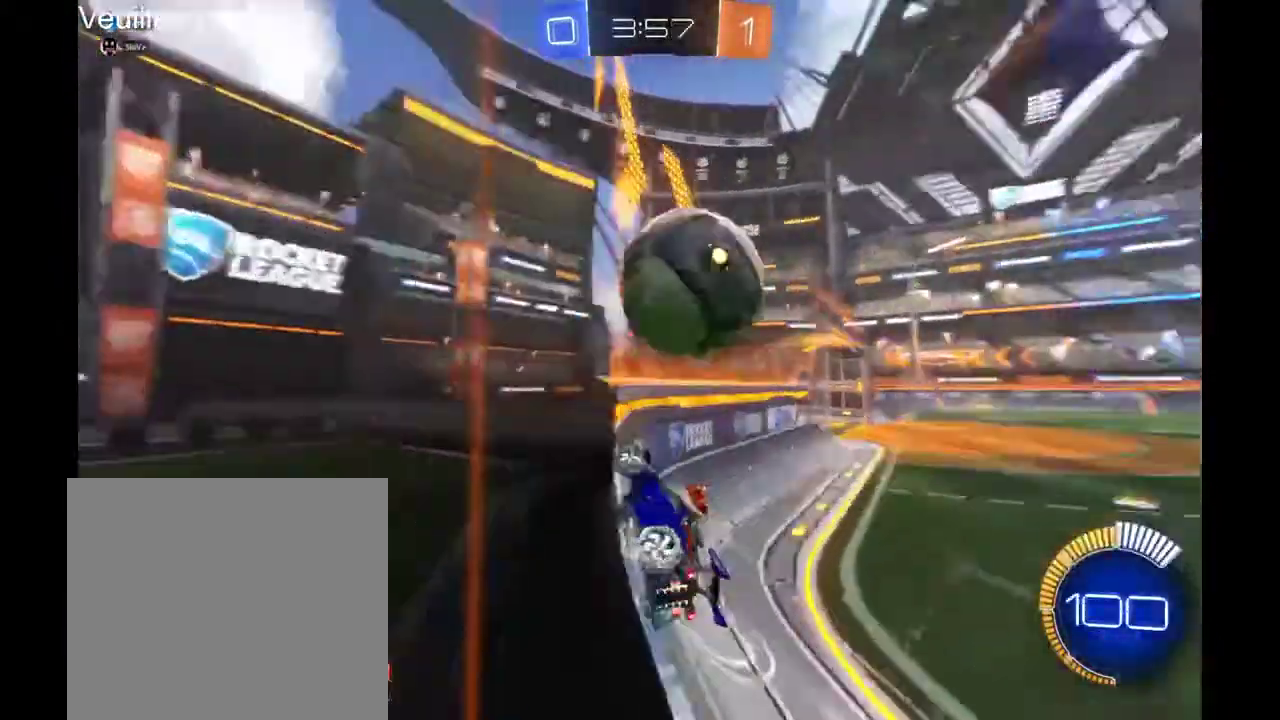
{"buttons": [], "left_stick": "right", "right_stick": "center", "events": []}
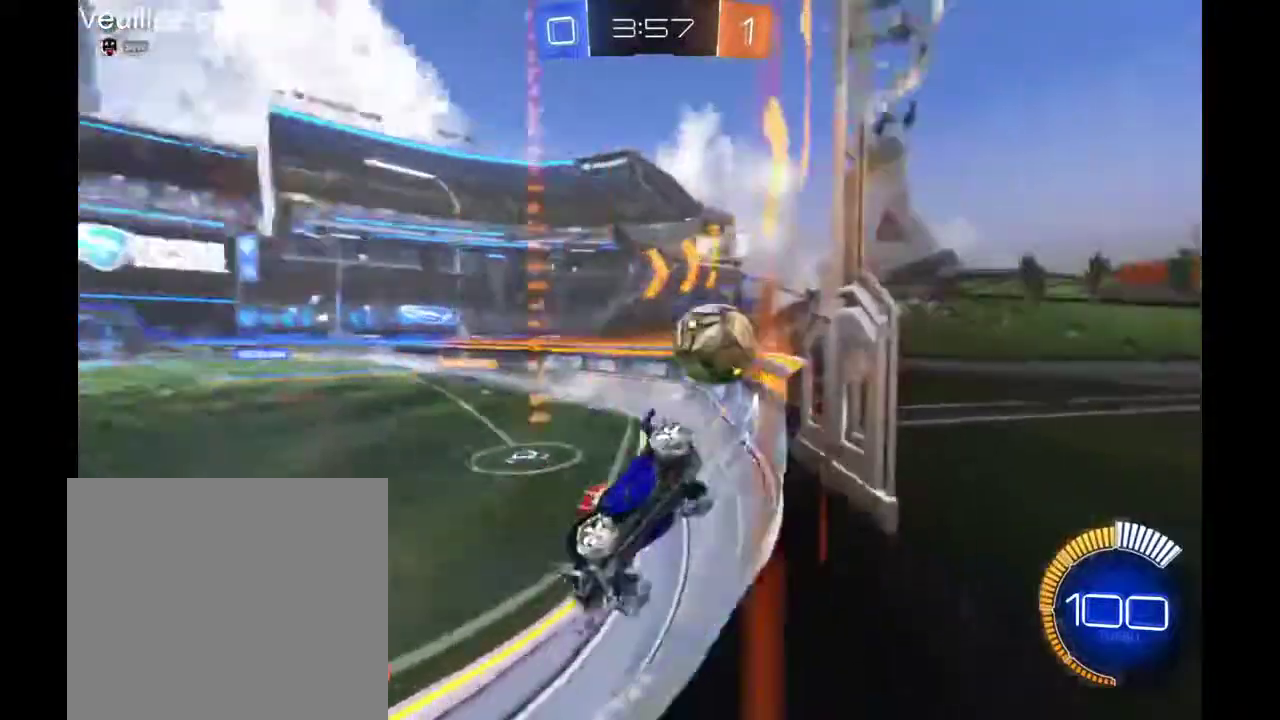
{"buttons": [], "left_stick": "right", "right_stick": "center", "events": []}
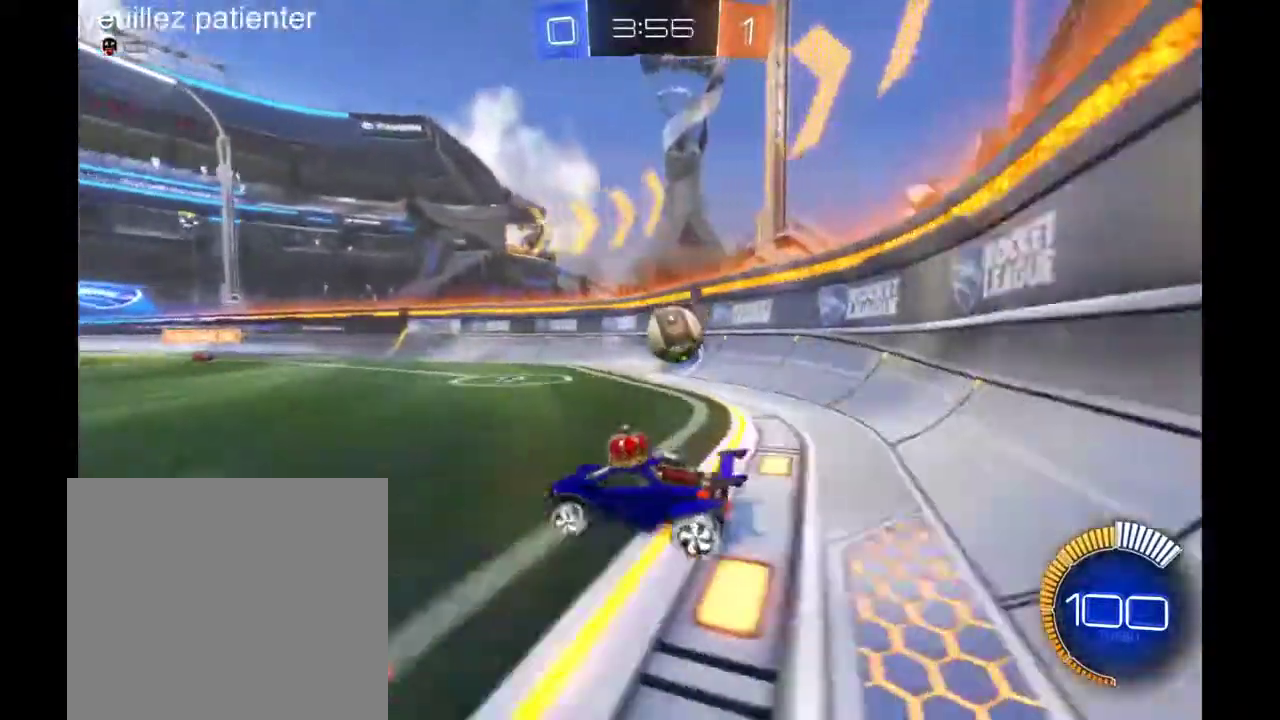
{"buttons": [], "left_stick": "center", "right_stick": "center", "events": [[133, "left_stick", "center"]]}
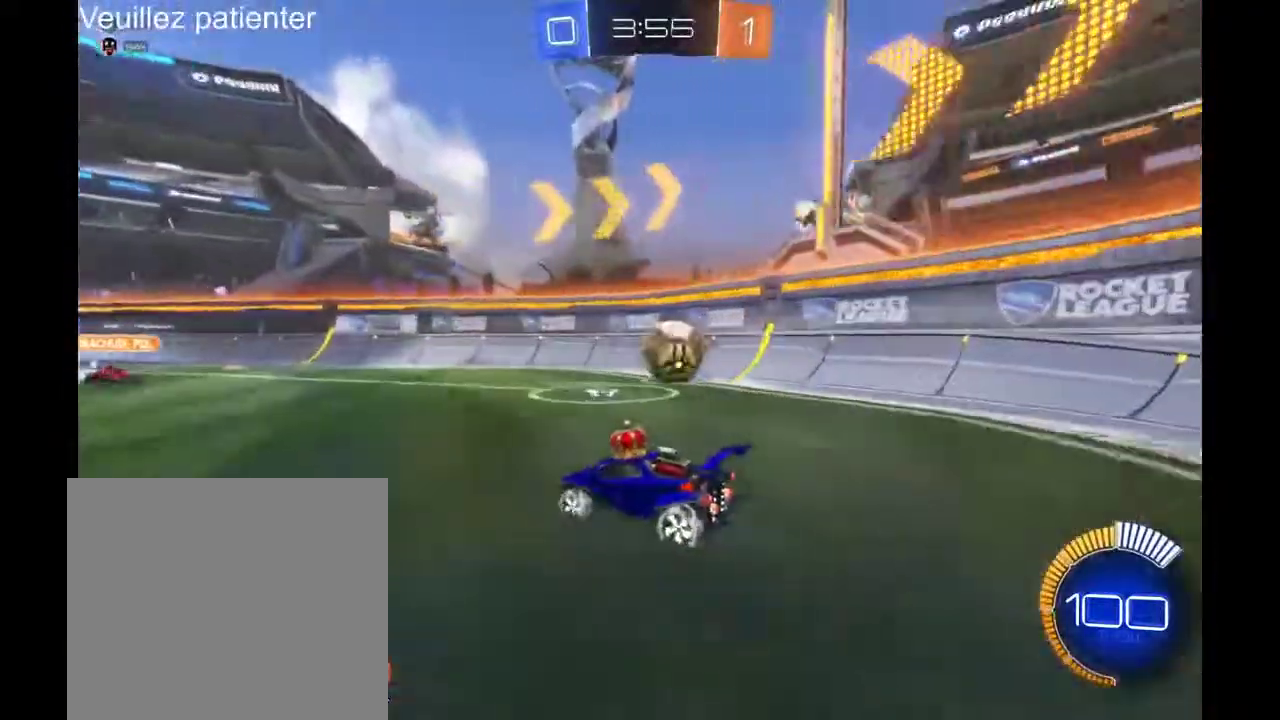
{"buttons": ["A"], "left_stick": "right", "right_stick": "center"}
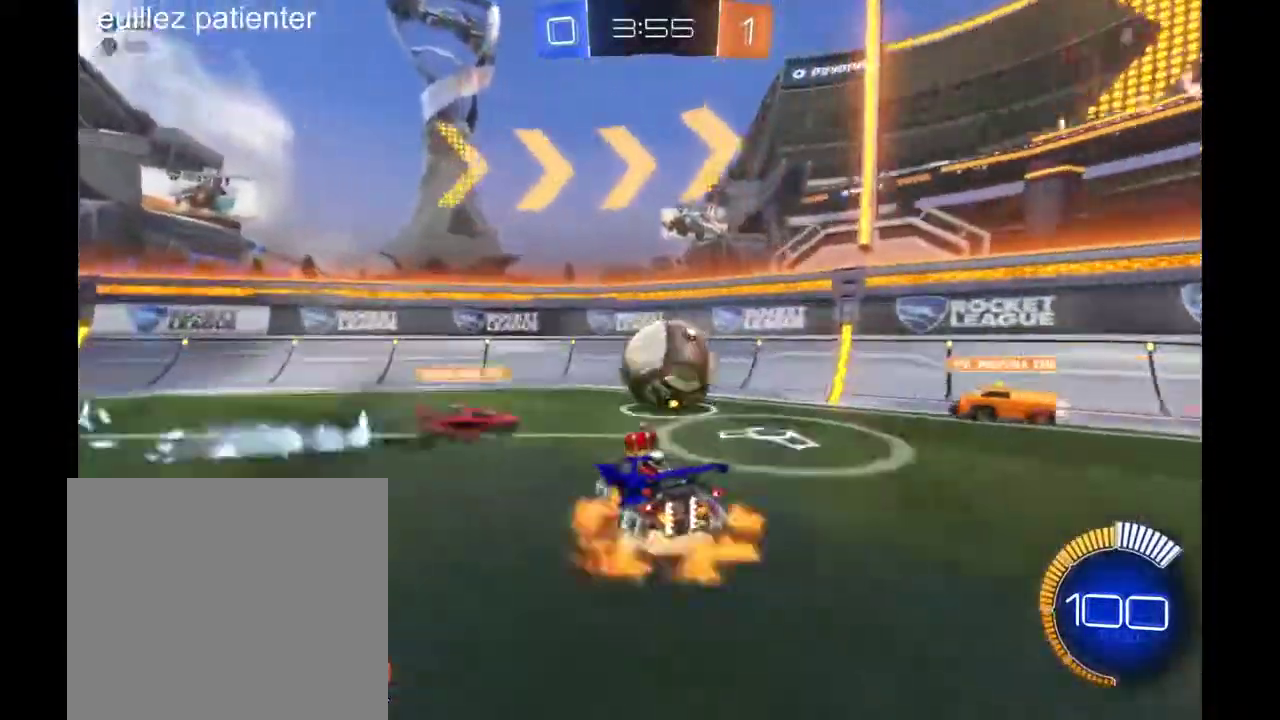
{"buttons": [], "left_stick": "center", "right_stick": "center", "events": [[33, "A", "up"], [133, "A", "down"], [200, "A", "up"], [200, "L2", "down"], [367, "L2", "up"], [367, "left_stick", "center"]]}
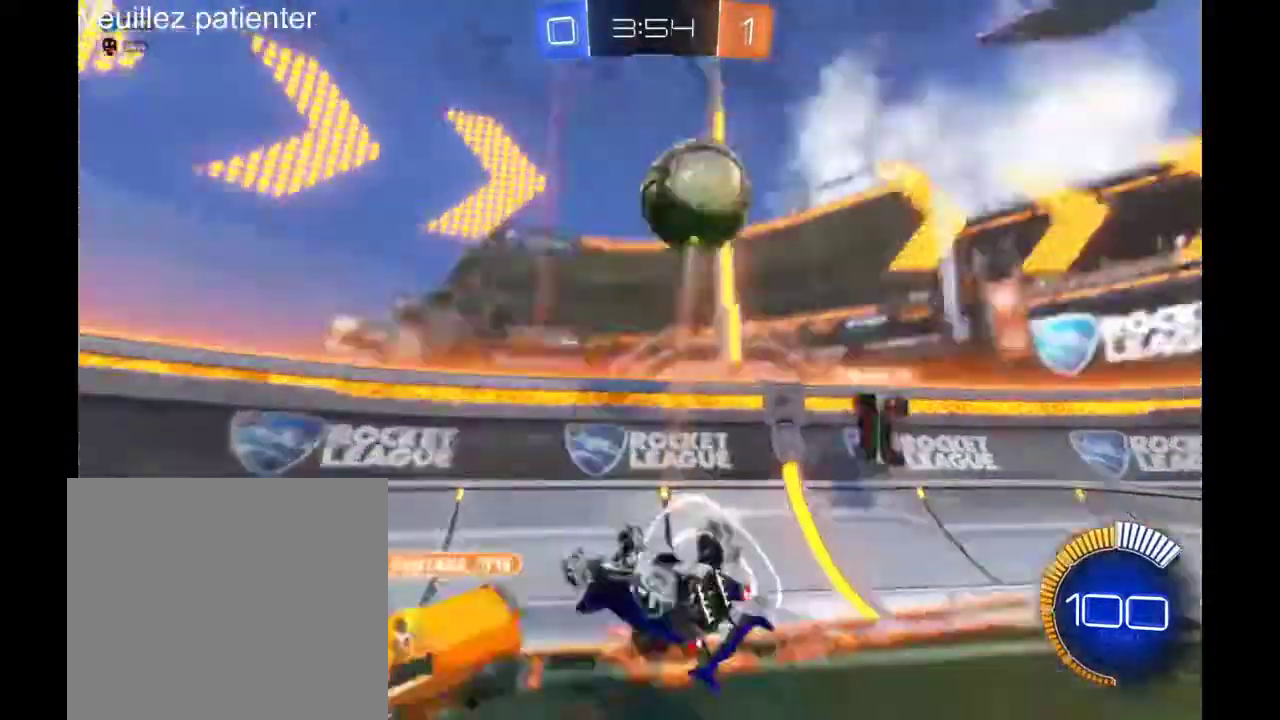
{"buttons": [], "left_stick": "right", "right_stick": "center", "events": [[500, "left_stick", "right"]]}
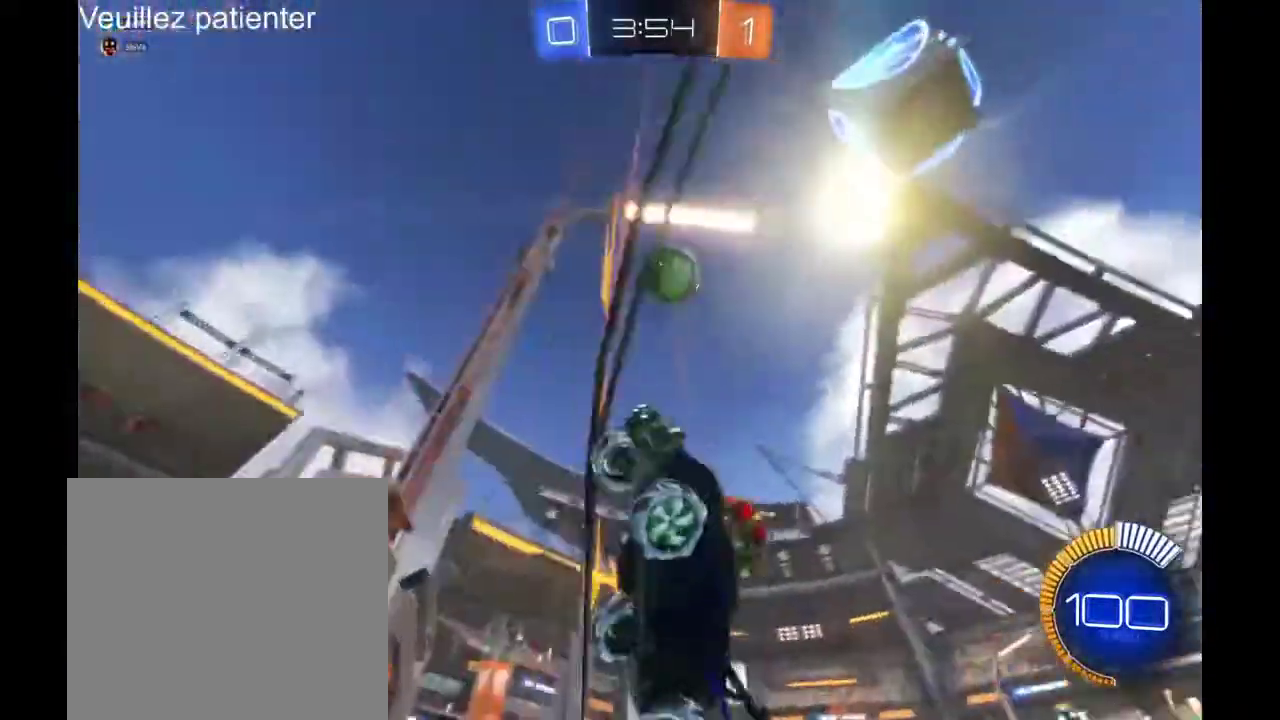
{"buttons": [], "left_stick": "center", "right_stick": "center", "events": [[467, "left_stick", "center"]]}
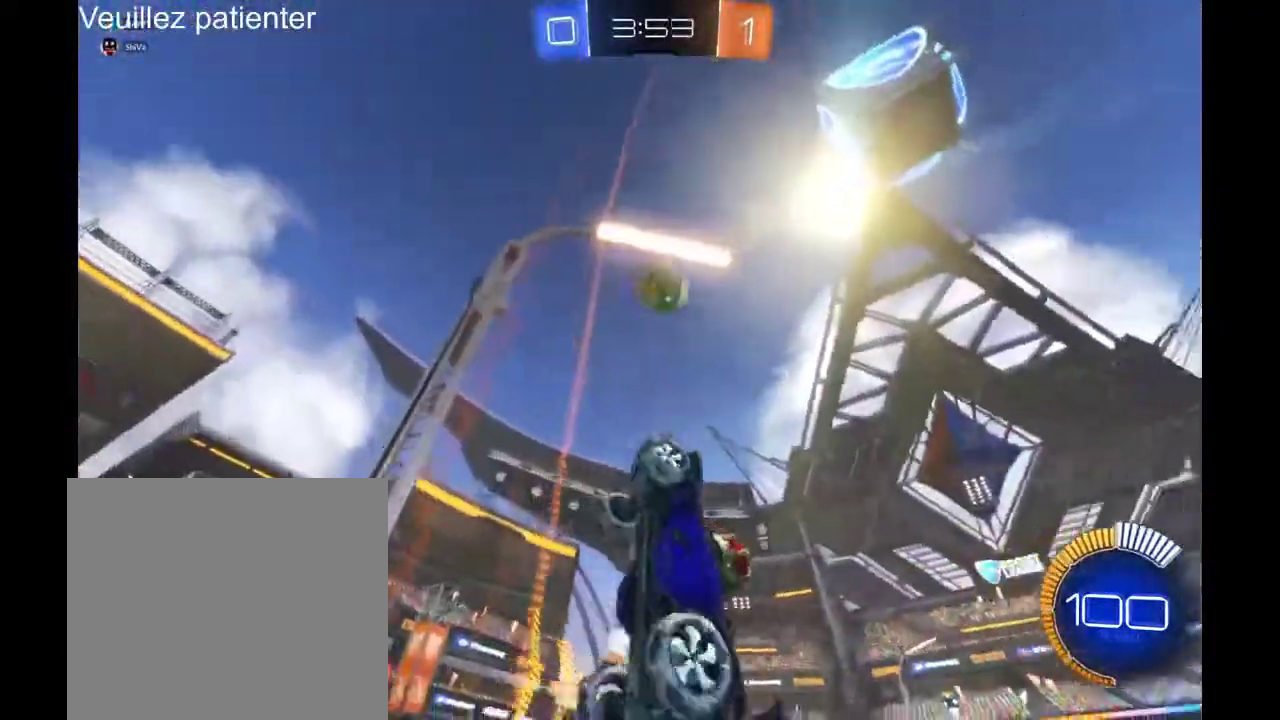
{"buttons": [], "left_stick": "right", "right_stick": "center", "events": [[133, "left_stick", "right"]]}
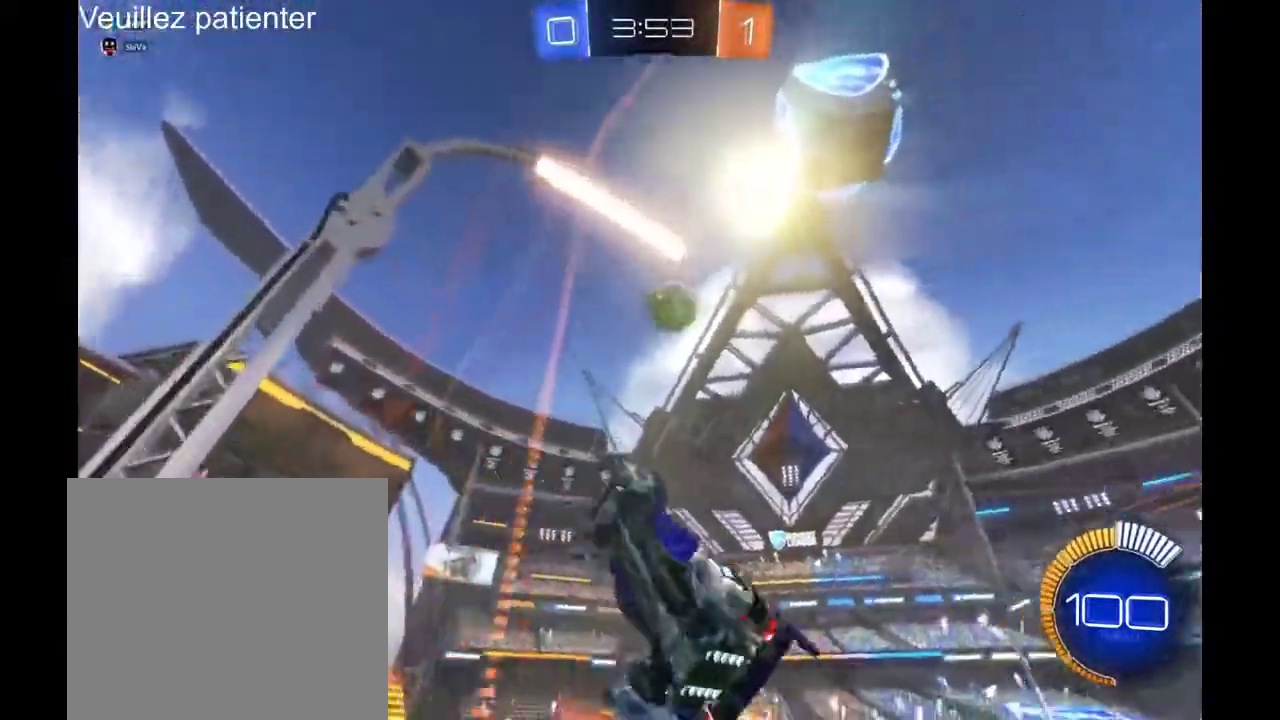
{"buttons": [], "left_stick": "right", "right_stick": "center", "events": []}
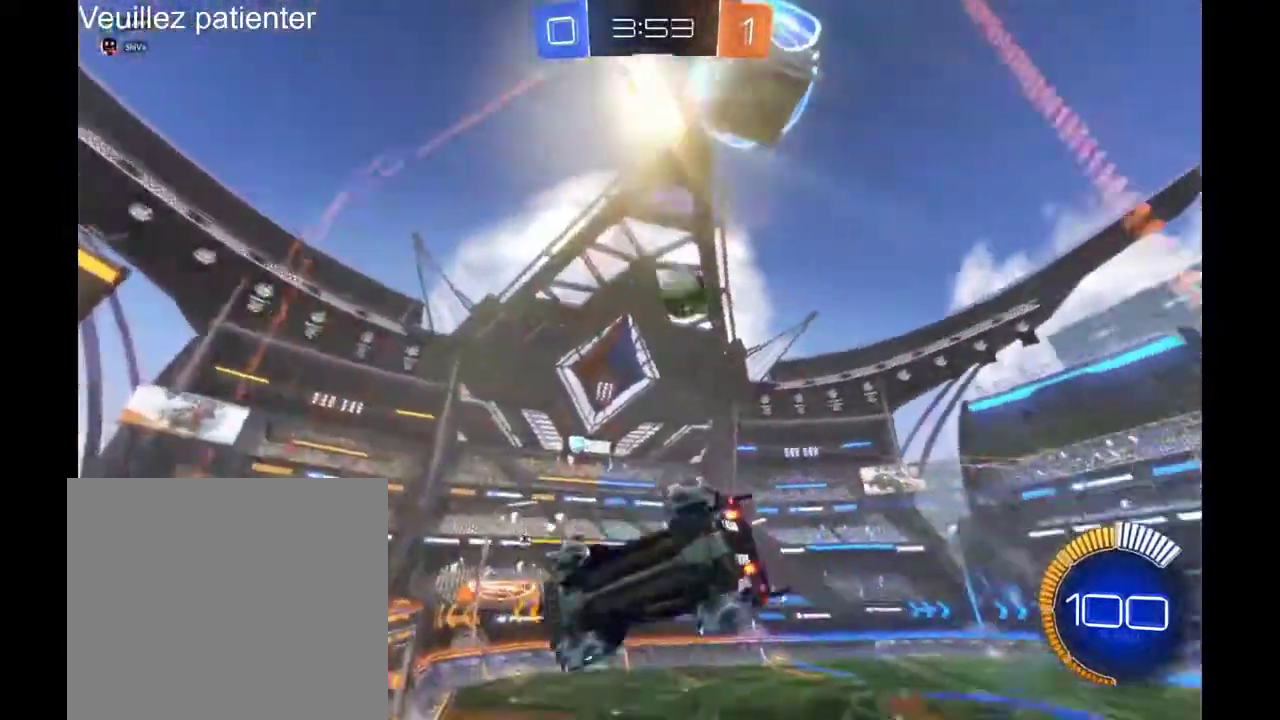
{"buttons": [], "left_stick": "right", "right_stick": "center", "events": []}
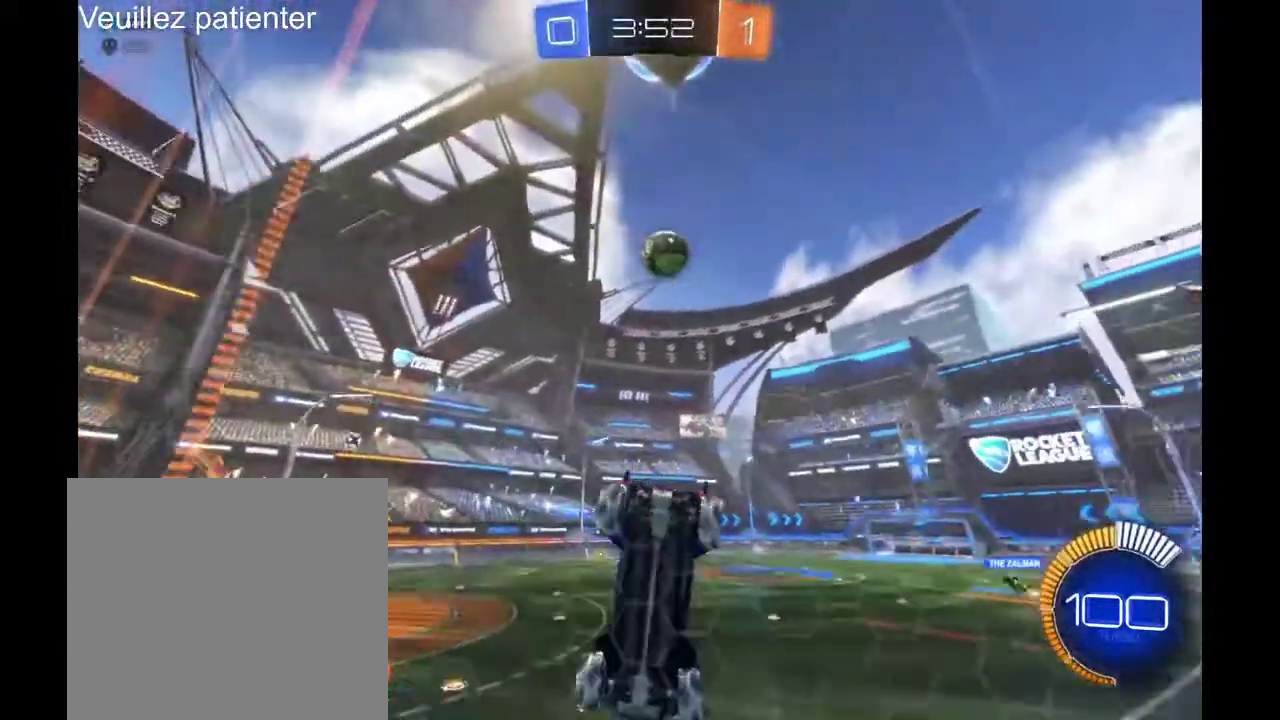
{"buttons": [], "left_stick": "center", "right_stick": "center", "events": [[333, "left_stick", "center"]]}
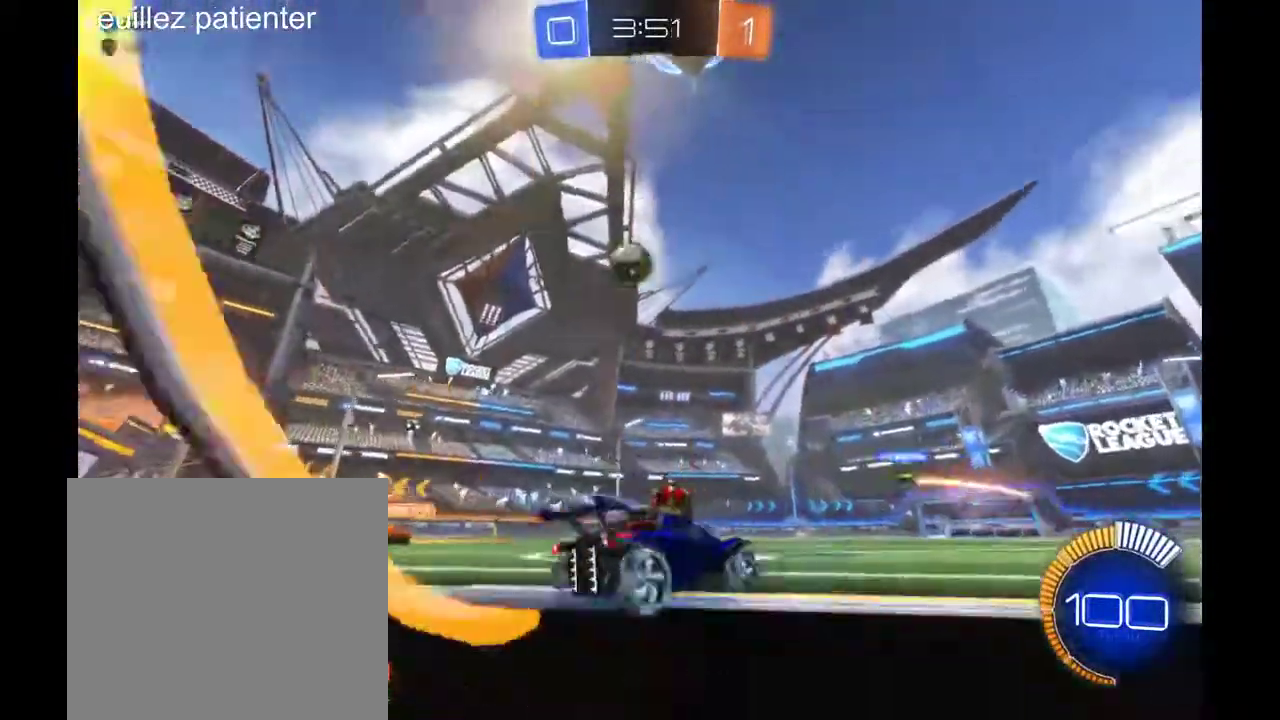
{"buttons": [], "left_stick": "center", "right_stick": "center", "events": []}
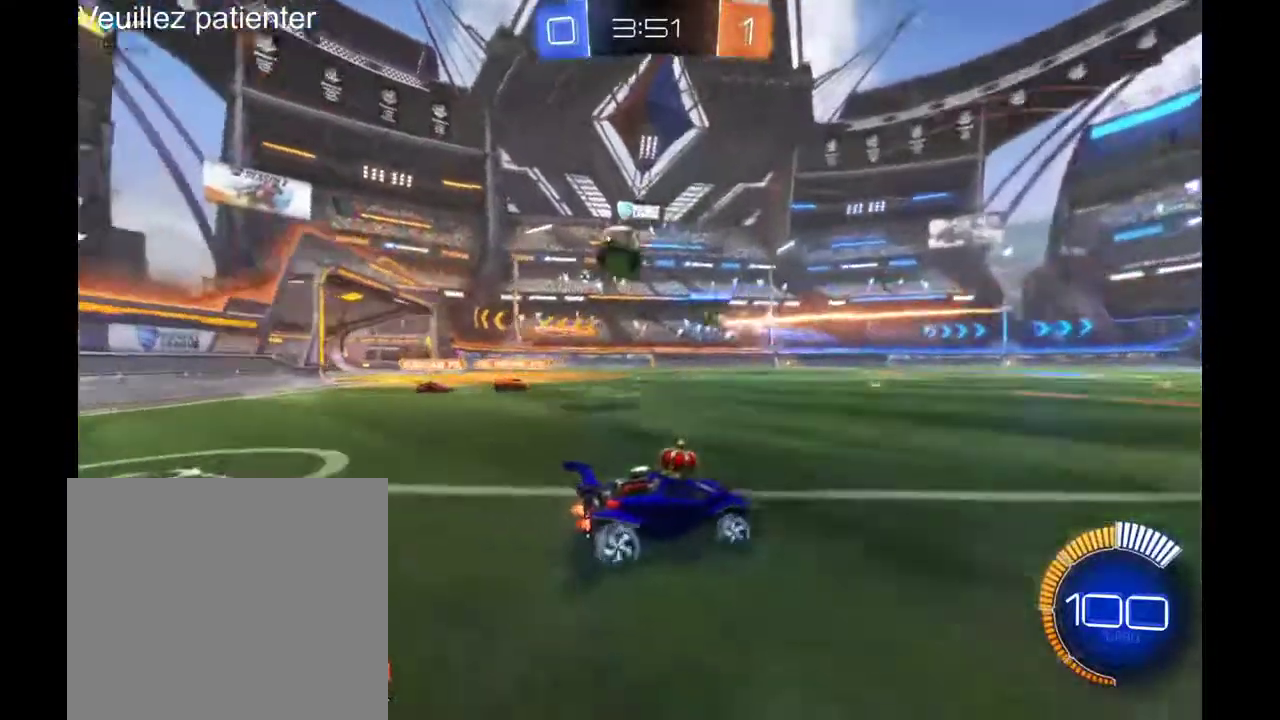
{"buttons": [], "left_stick": "center", "right_stick": "center", "events": []}
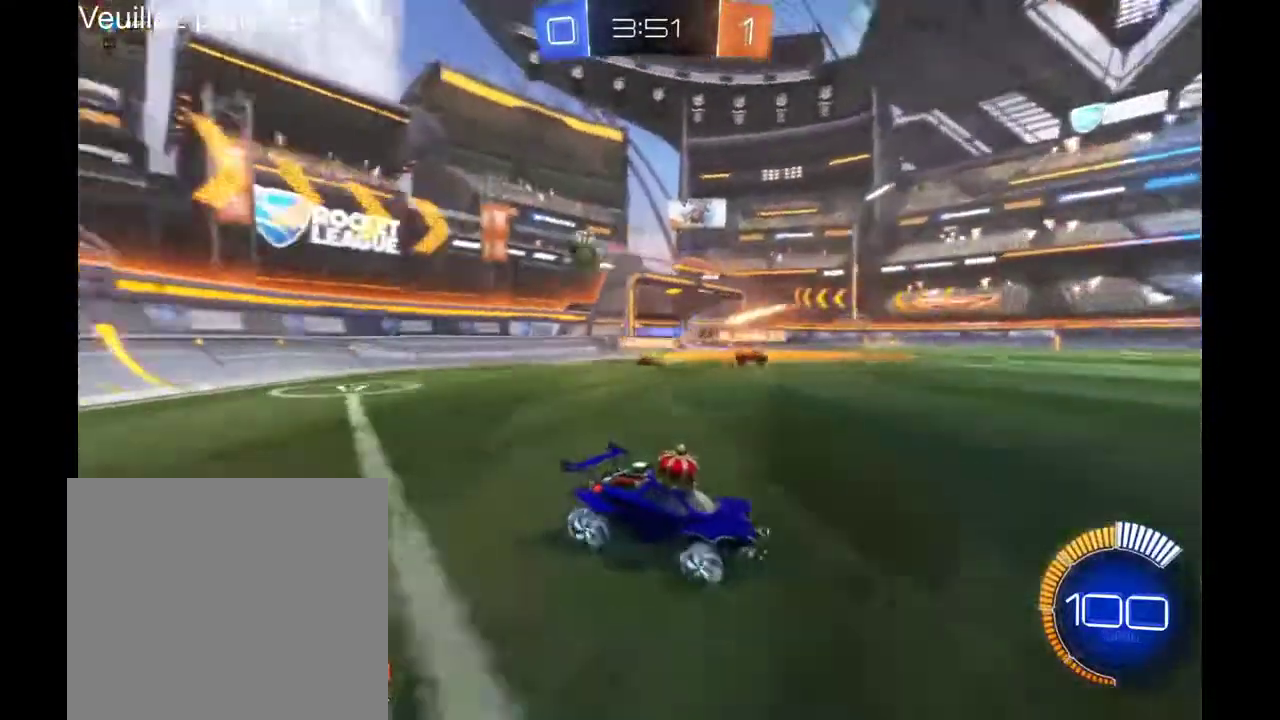
{"buttons": [], "left_stick": "left", "right_stick": "center", "events": [[267, "left_stick", "left"]]}
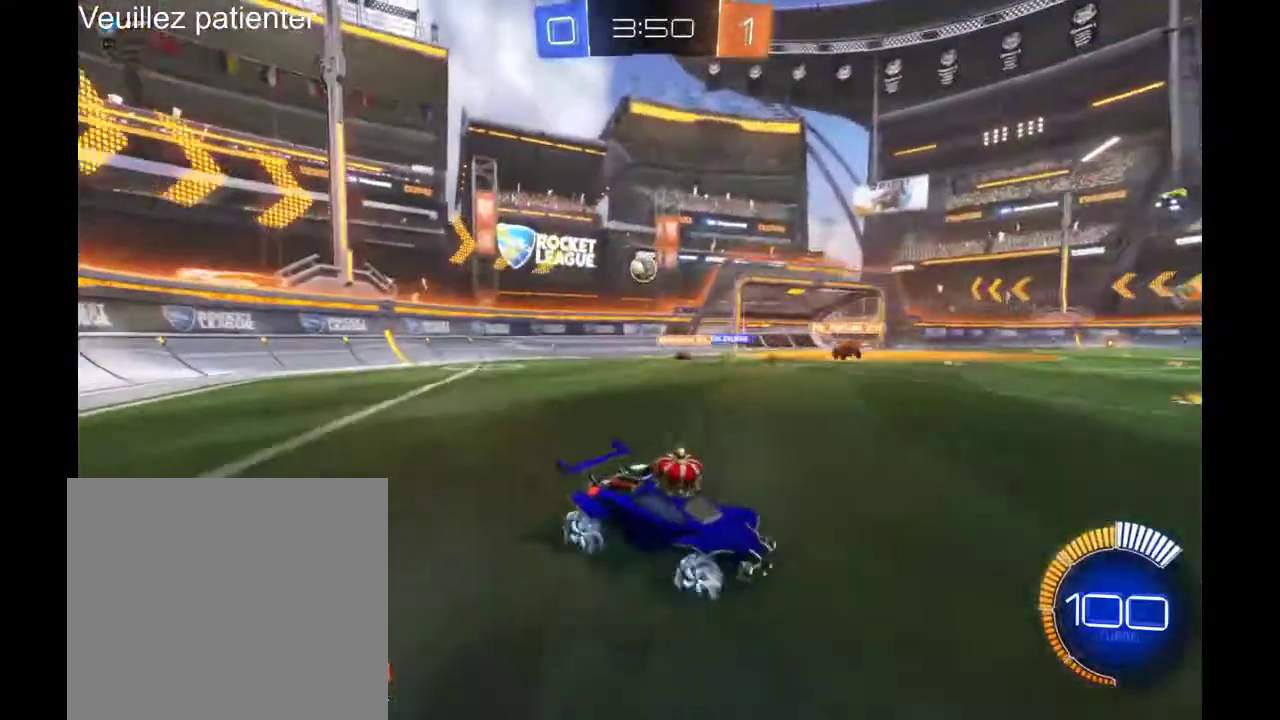
{"buttons": [], "left_stick": "left", "right_stick": "center", "events": []}